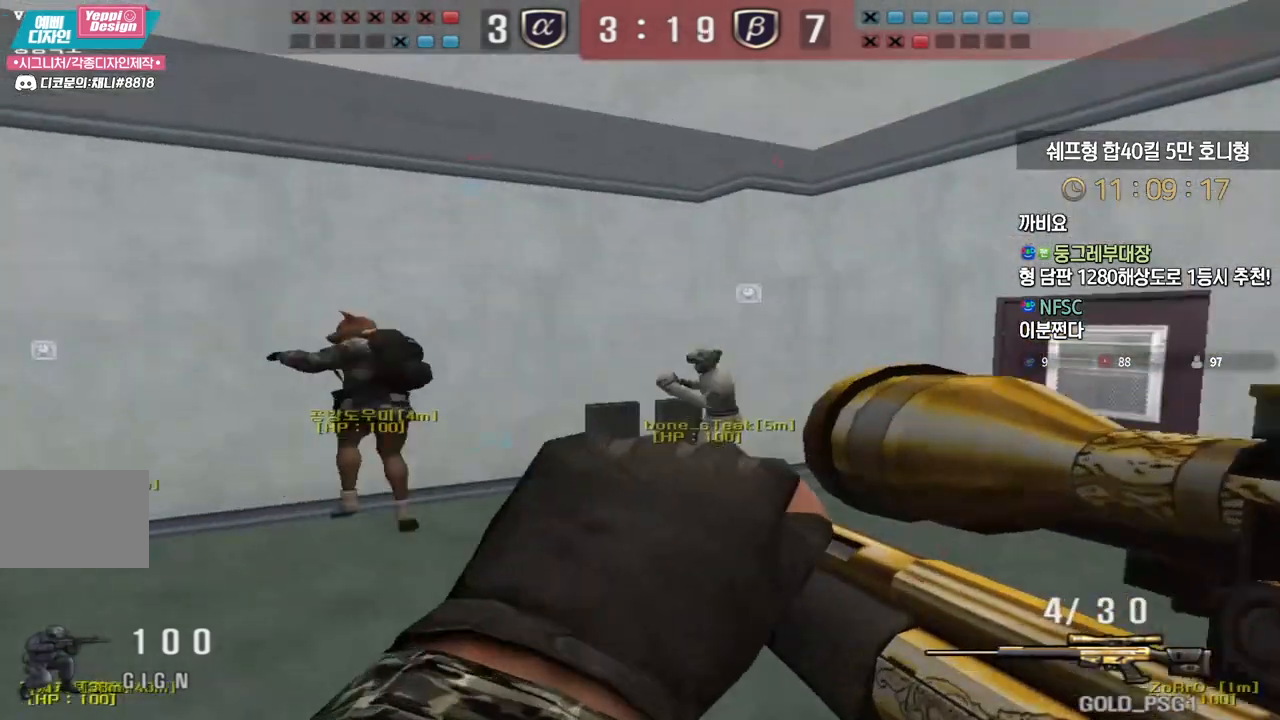
Gameplay with keyboard; each line is a JSON object with the keys held at the frame after it. "events" lists presses ("down") and releases ("up") of "a", "ctrl", "d", "e", "f", "q", "r", "s", "shift", "space", "tab" and "w" between this image and that frame as [ms after this image, input, new state], when the widget could be followed in between. No other keys are recorded. Mouse input is not recorded.
{"keys": ["ctrl"], "events": [[333, "tab", "up"]]}
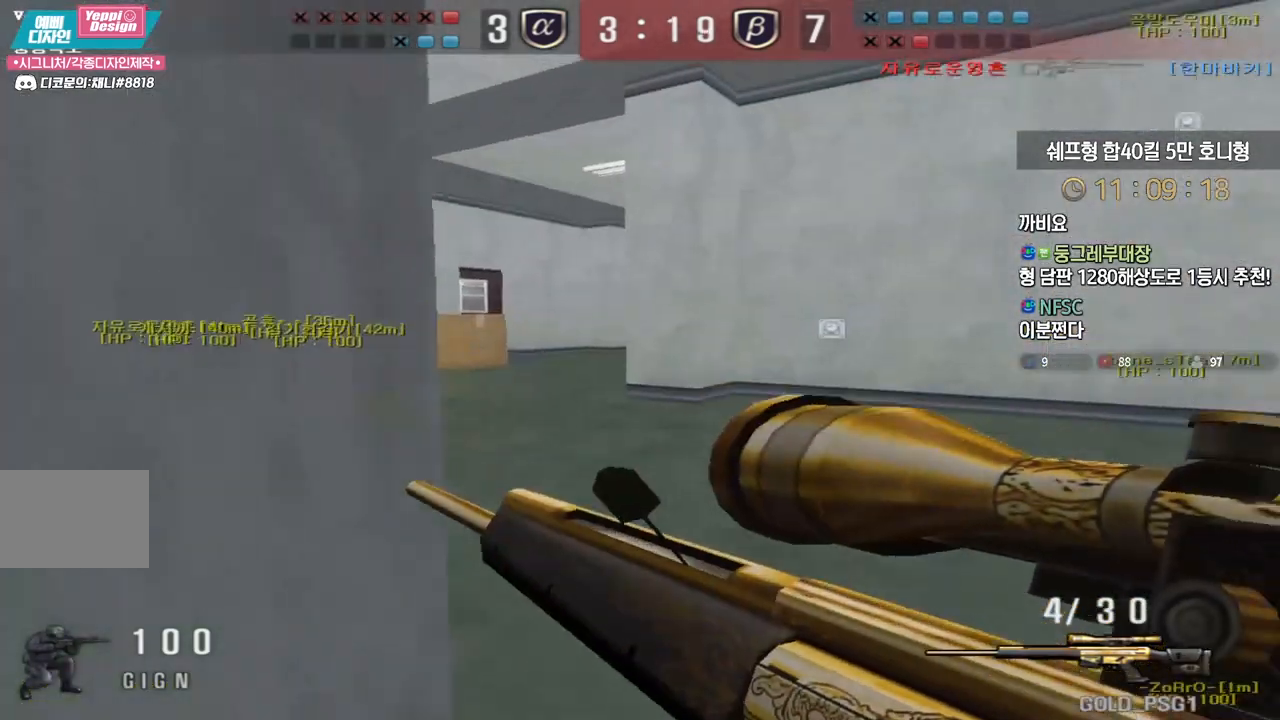
{"keys": ["ctrl", "d", "w"], "events": [[117, "a", "down"], [133, "w", "down"], [250, "d", "down"], [267, "a", "up"], [283, "w", "up"], [317, "w", "down"], [400, "d", "up"], [450, "a", "down"], [483, "a", "up"], [500, "d", "down"]]}
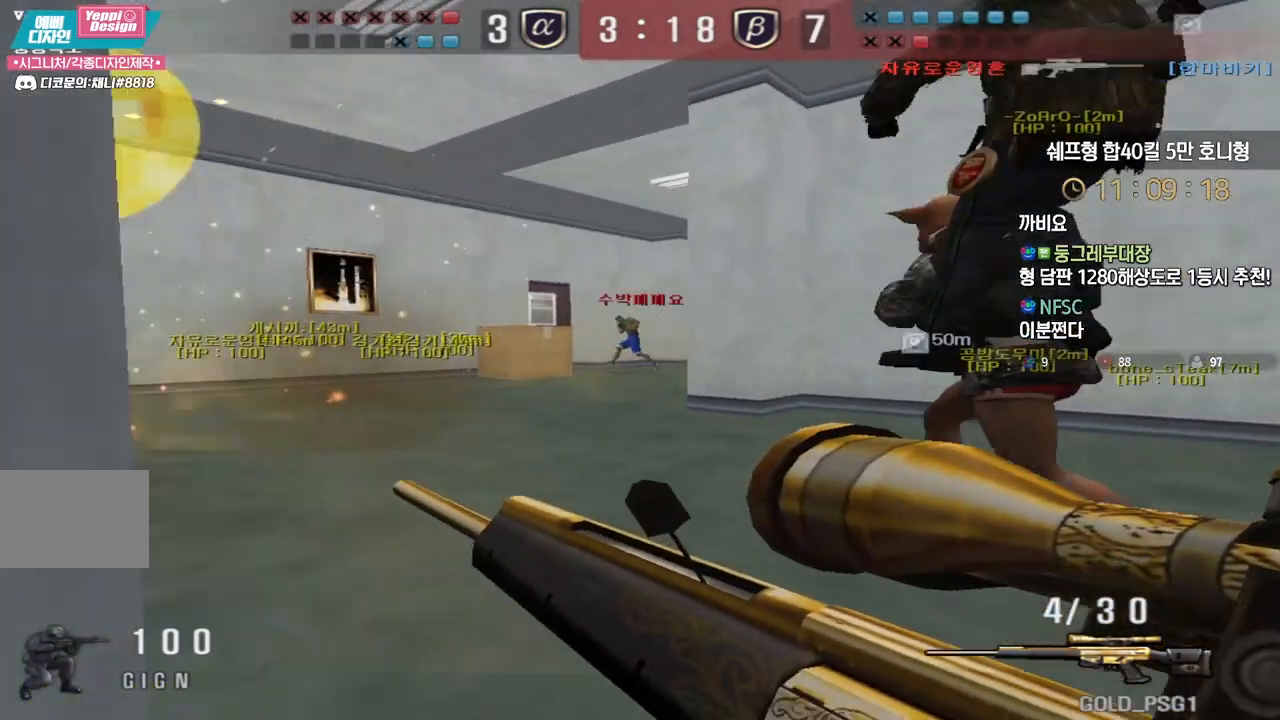
{"keys": ["d", "s"], "events": [[67, "w", "up"], [100, "d", "up"], [150, "a", "down"], [183, "ctrl", "up"], [200, "d", "down"], [200, "s", "down"], [233, "a", "up"], [400, "ctrl", "down"], [417, "d", "up"], [417, "s", "up"], [433, "space", "down"], [467, "ctrl", "up"], [500, "d", "down"], [500, "s", "down"], [500, "space", "up"]]}
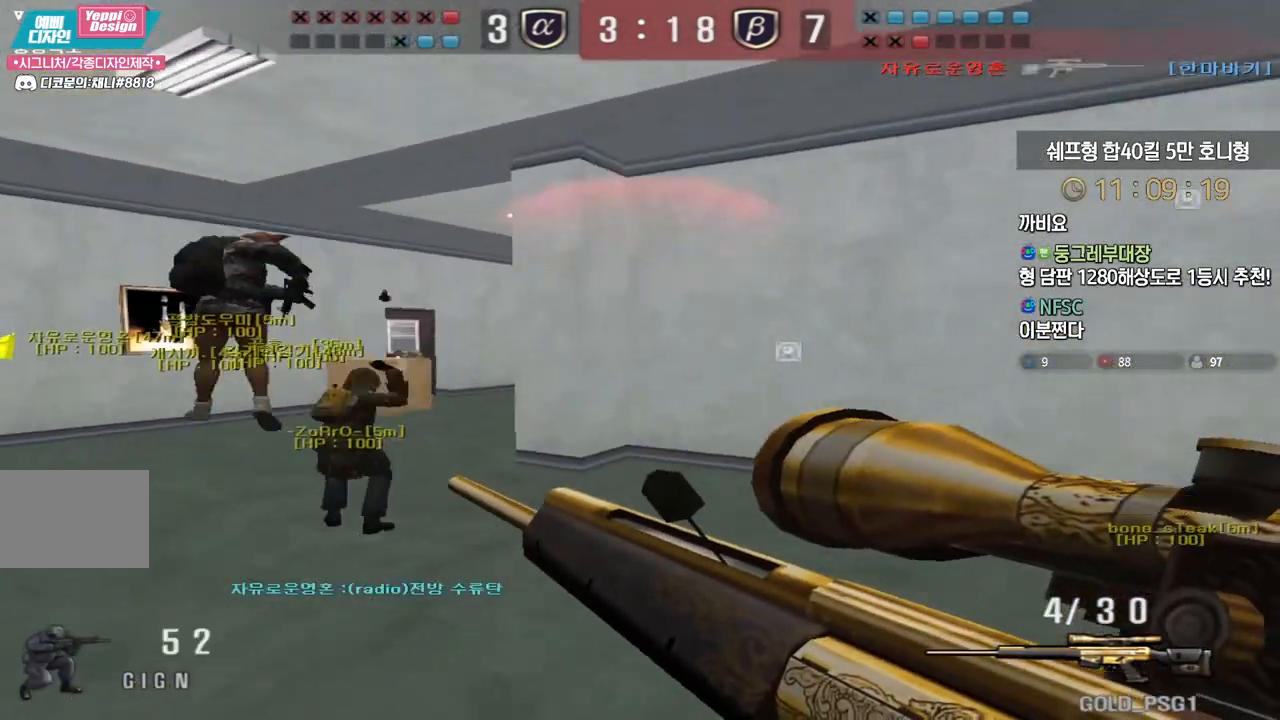
{"keys": ["a", "s"], "events": [[33, "a", "down"], [67, "d", "up"]]}
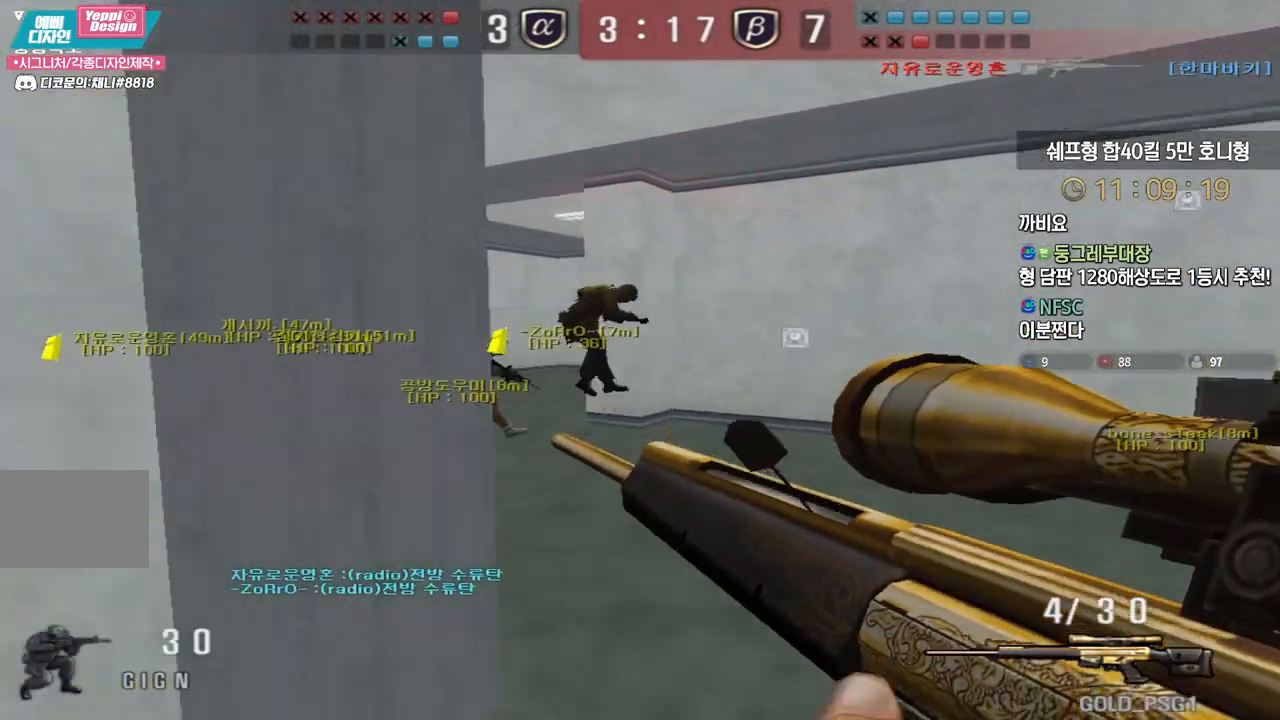
{"keys": ["ctrl", "w"], "events": [[117, "ctrl", "down"], [150, "a", "up"], [150, "s", "up"], [283, "d", "down"], [300, "w", "down"], [367, "ctrl", "up"], [483, "ctrl", "down"], [500, "d", "up"]]}
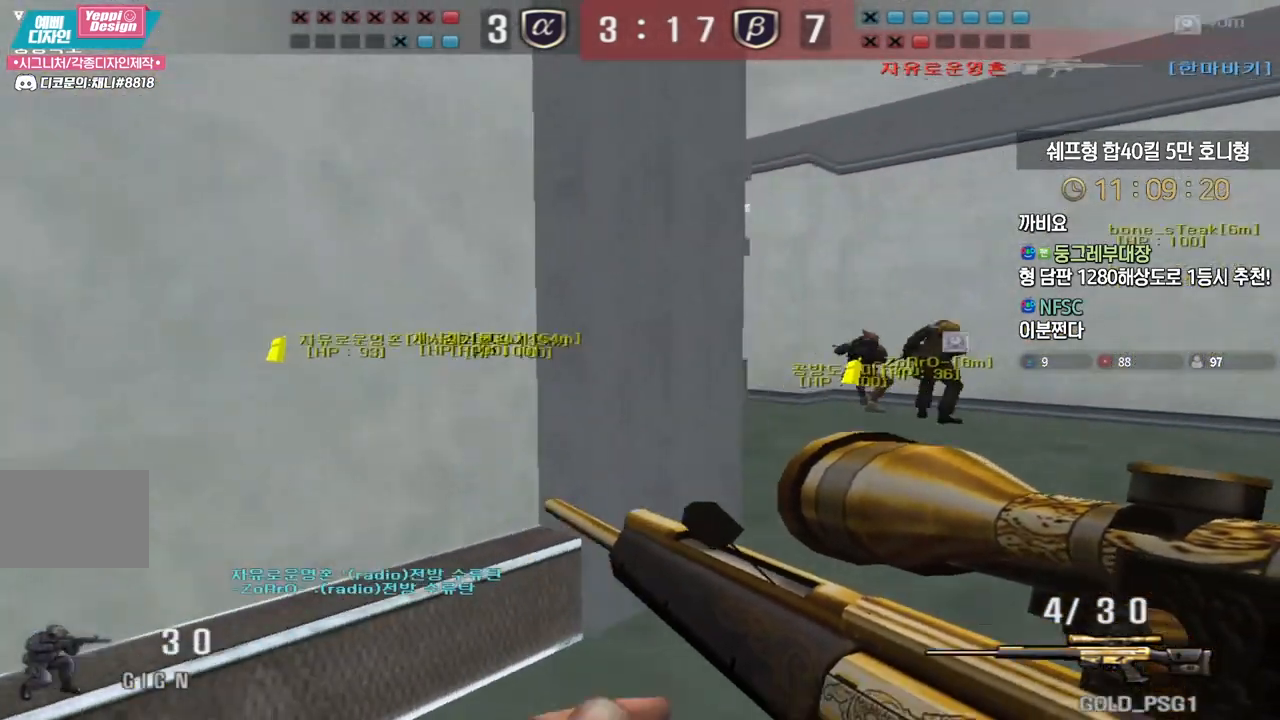
{"keys": ["a", "w"], "events": [[17, "w", "up"], [33, "space", "down"], [67, "ctrl", "up"], [67, "space", "up"], [83, "d", "down"], [83, "w", "down"], [433, "d", "up"], [450, "a", "down"]]}
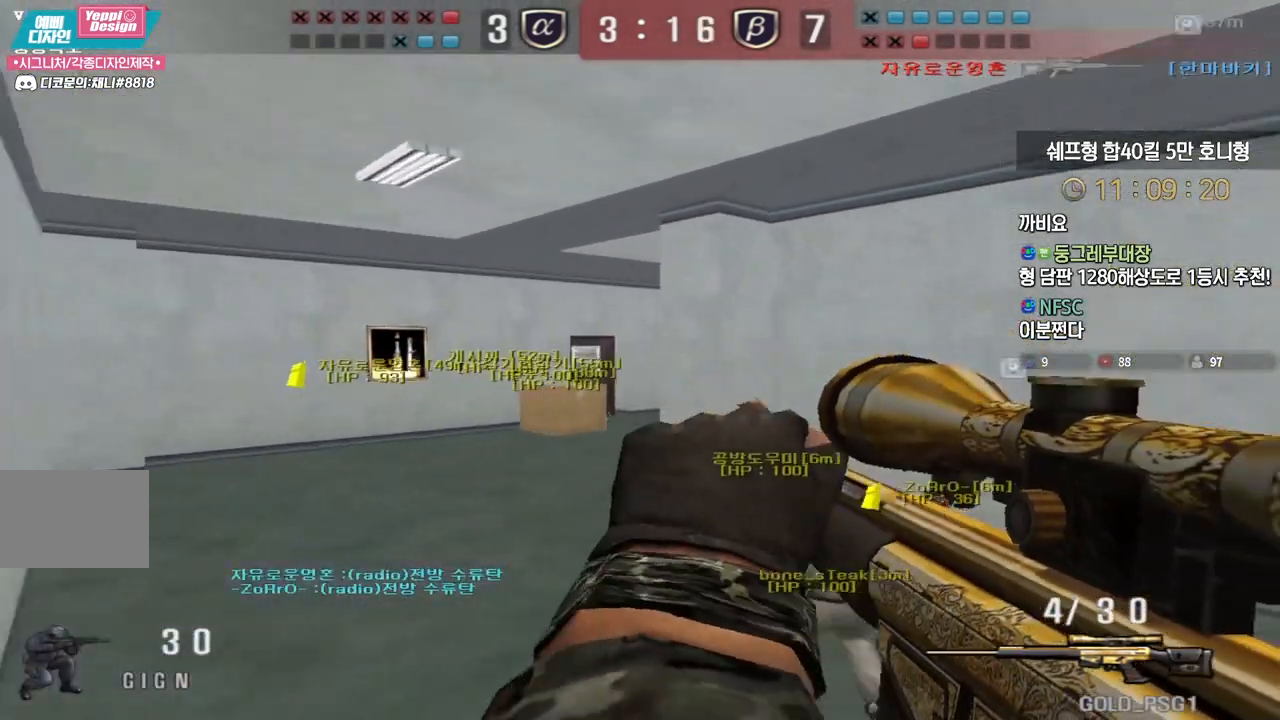
{"keys": [], "events": [[250, "ctrl", "down"], [267, "a", "up"], [267, "w", "up"], [283, "space", "down"], [317, "ctrl", "up"], [317, "space", "up"]]}
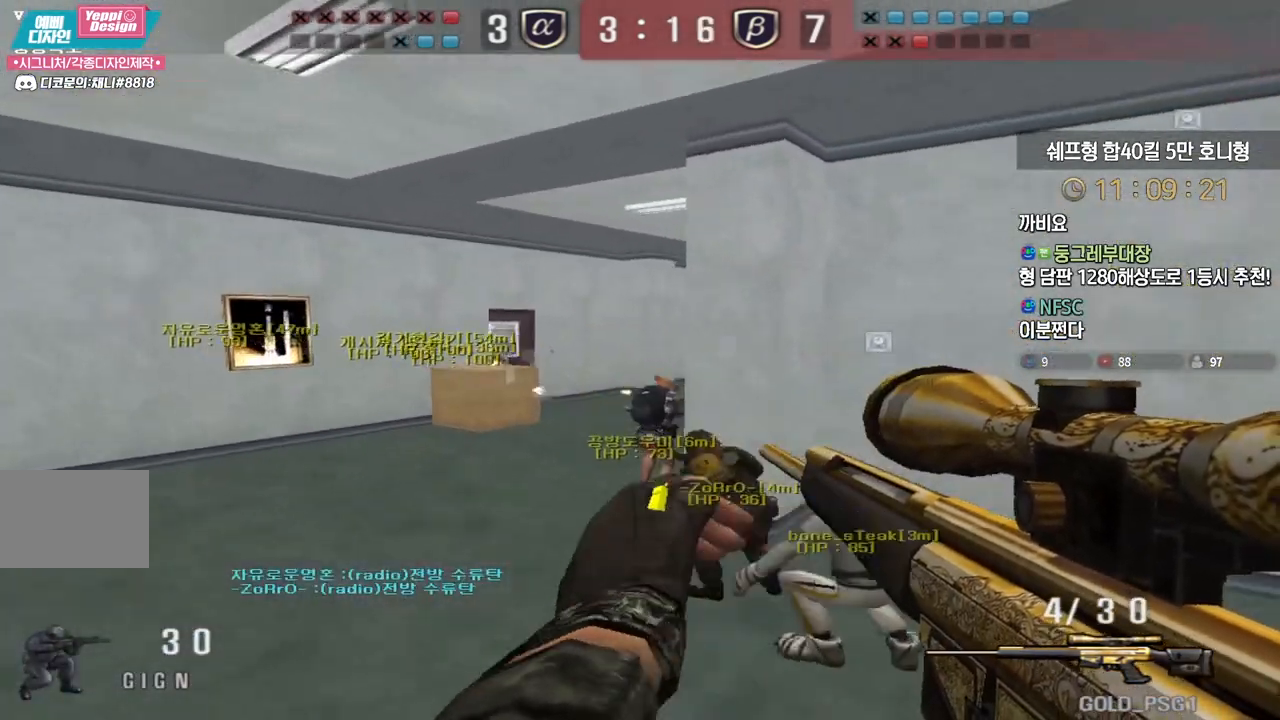
{"keys": [], "events": []}
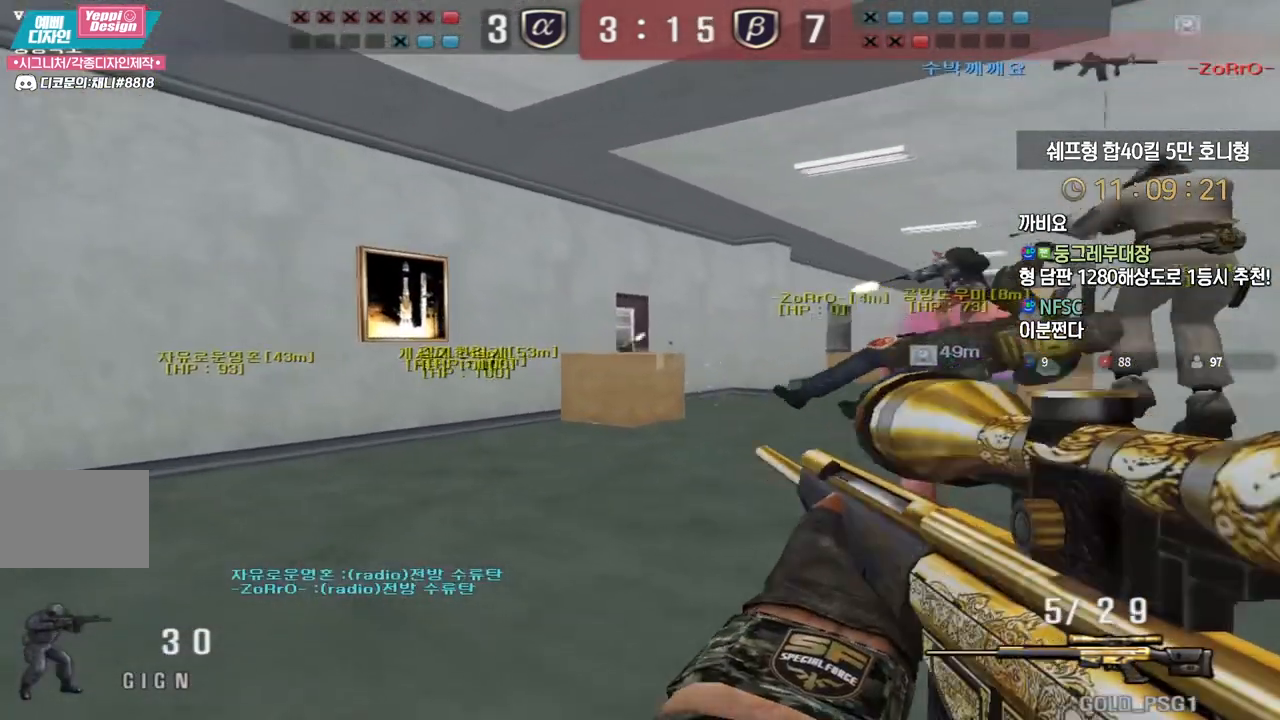
{"keys": ["d", "w"], "events": [[417, "d", "down"], [433, "w", "down"]]}
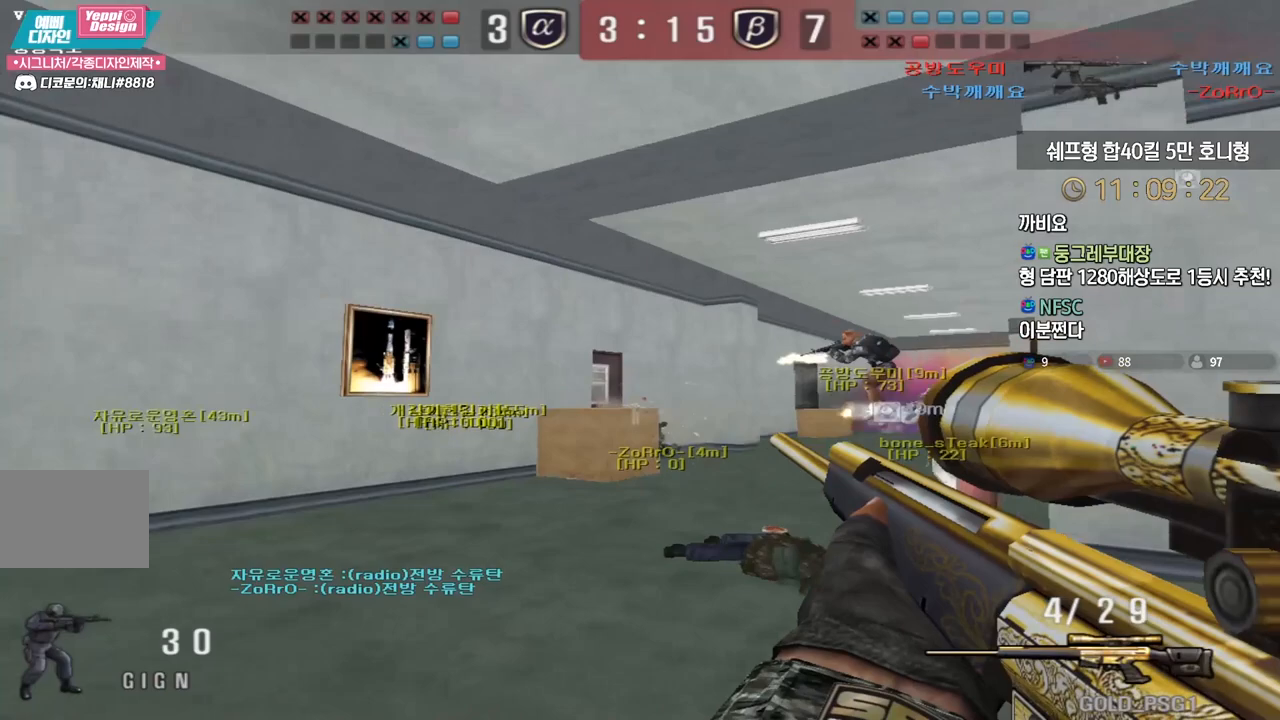
{"keys": ["w"], "events": [[67, "shift", "down"], [100, "d", "up"], [100, "space", "down"], [100, "w", "up"], [117, "shift", "up"], [150, "space", "up"], [167, "d", "down"], [183, "w", "down"], [500, "d", "up"]]}
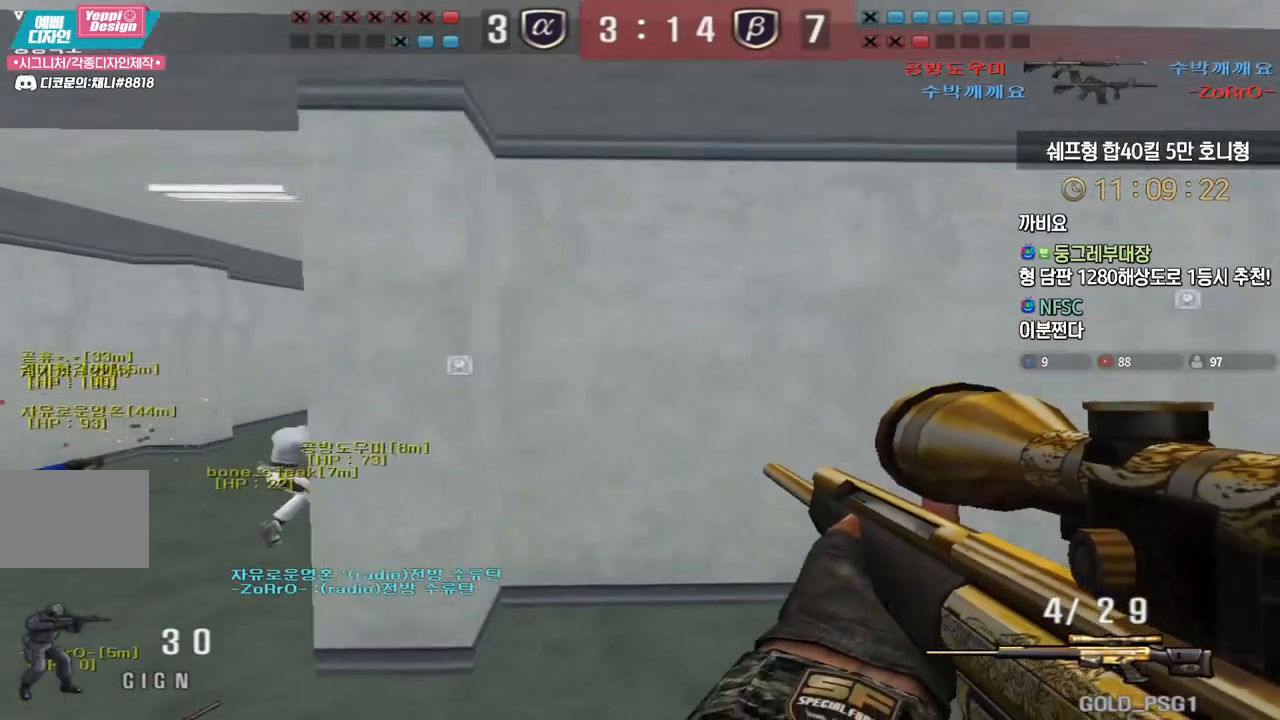
{"keys": [], "events": [[17, "a", "down"], [333, "shift", "down"], [367, "a", "up"], [367, "shift", "up"], [367, "space", "down"], [367, "w", "up"], [400, "space", "up"]]}
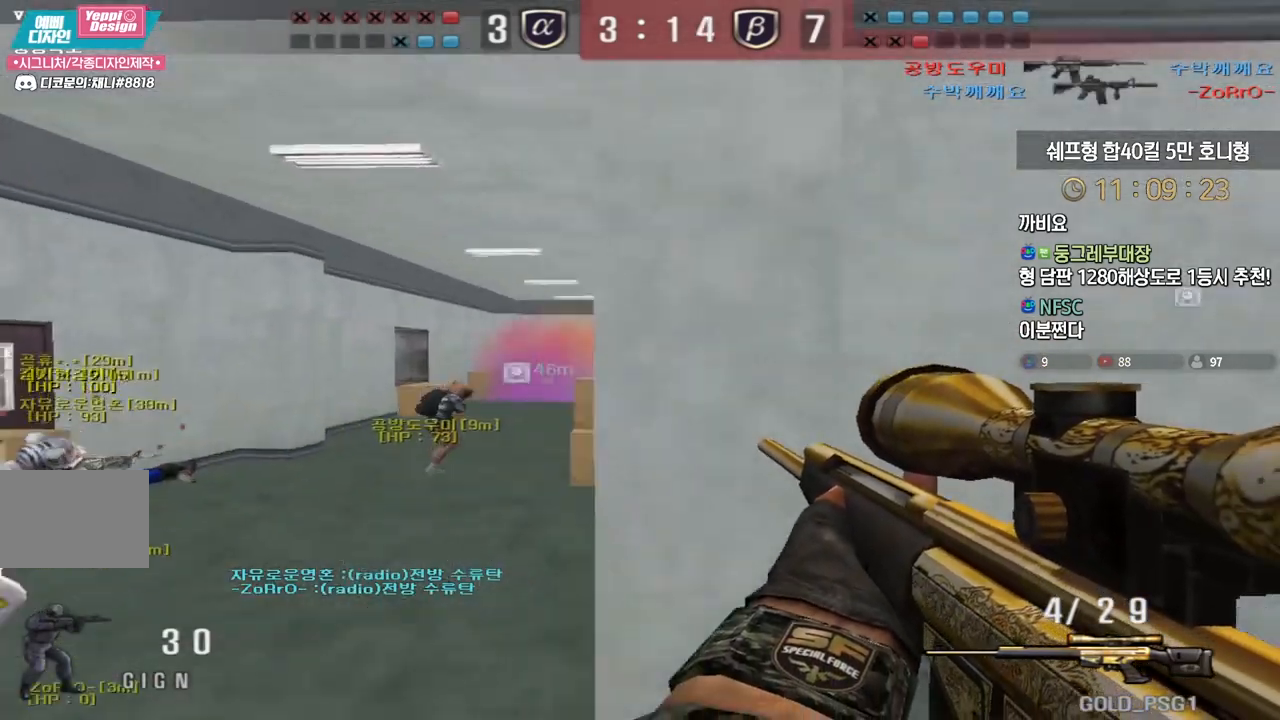
{"keys": ["a"], "events": [[467, "a", "down"]]}
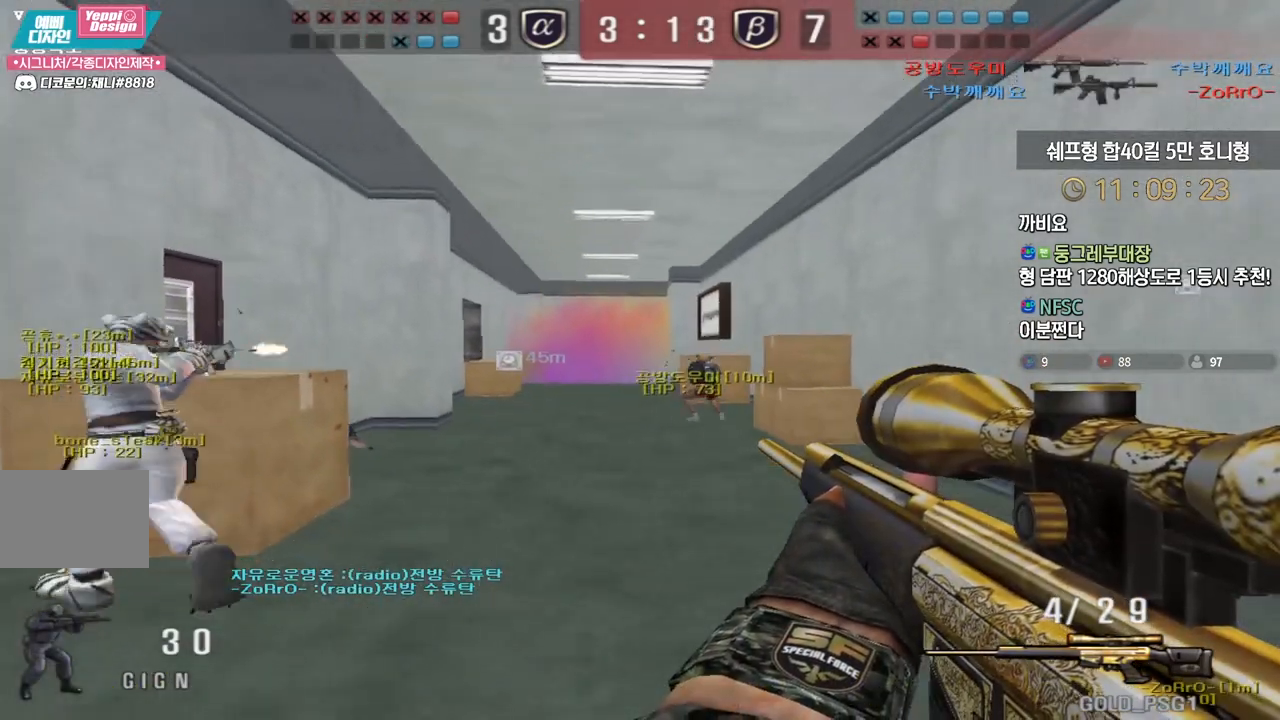
{"keys": ["a", "shift", "w"], "events": [[233, "shift", "down"], [267, "a", "up"], [450, "a", "down"], [483, "w", "down"]]}
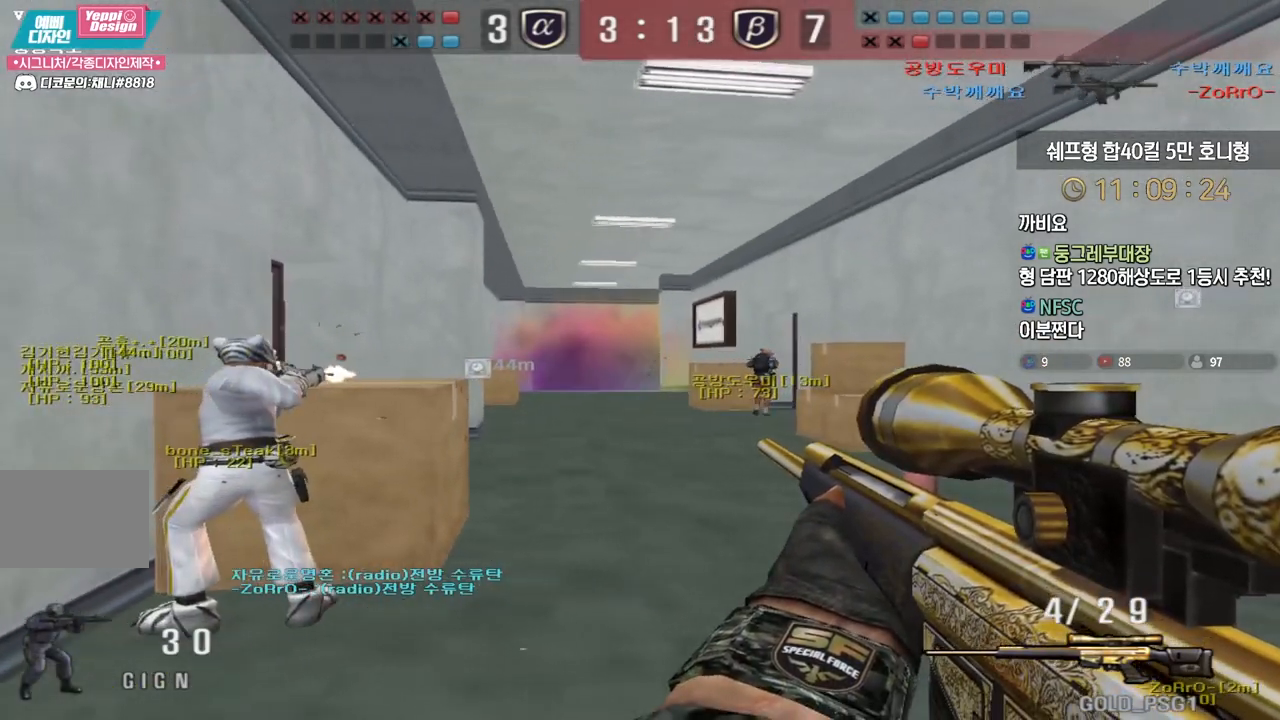
{"keys": ["d", "tab", "w"], "events": [[183, "a", "up"], [333, "tab", "down"], [467, "d", "down"], [467, "shift", "up"]]}
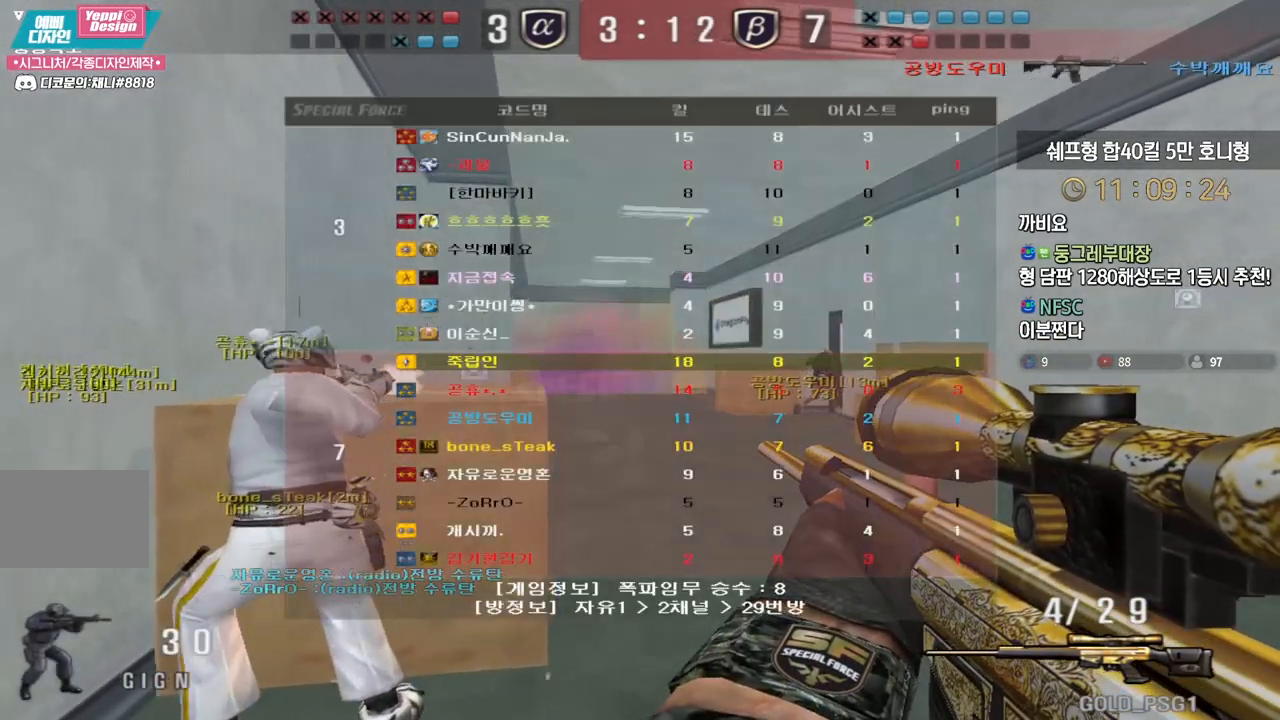
{"keys": ["d", "s", "tab"], "events": [[100, "shift", "down"], [100, "tab", "up"], [100, "w", "up"], [117, "d", "up"], [117, "space", "down"], [150, "shift", "up"], [167, "space", "up"], [183, "d", "down"], [183, "w", "down"], [267, "tab", "down"], [317, "w", "up"], [433, "s", "down"]]}
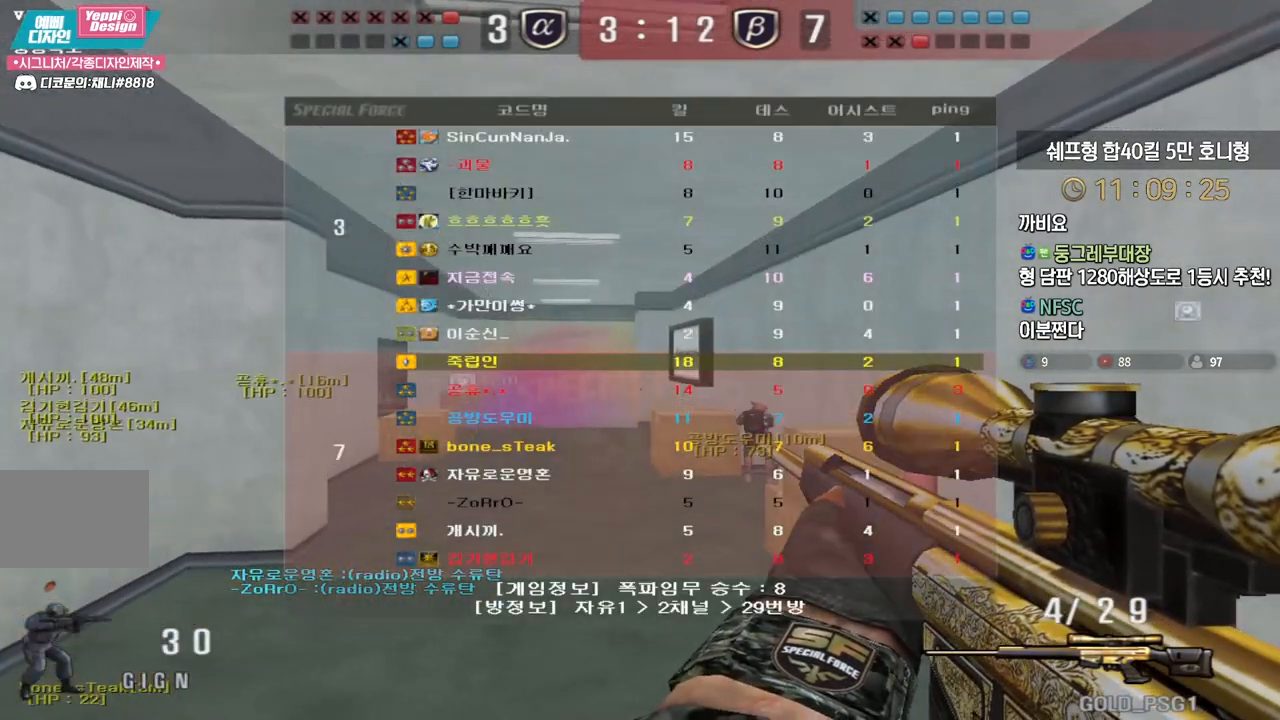
{"keys": [], "events": [[317, "shift", "down"], [317, "tab", "up"], [350, "s", "up"], [350, "space", "down"], [367, "d", "up"], [383, "shift", "up"], [400, "space", "up"]]}
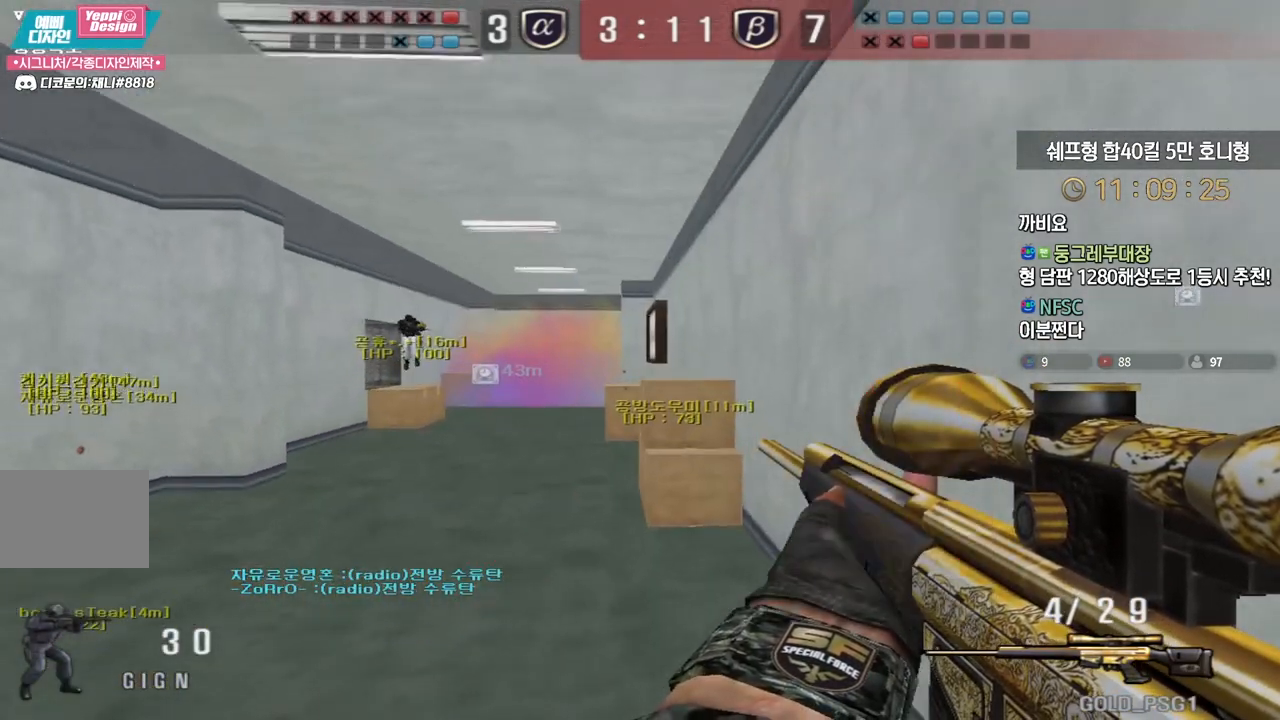
{"keys": ["tab"], "events": [[450, "tab", "down"]]}
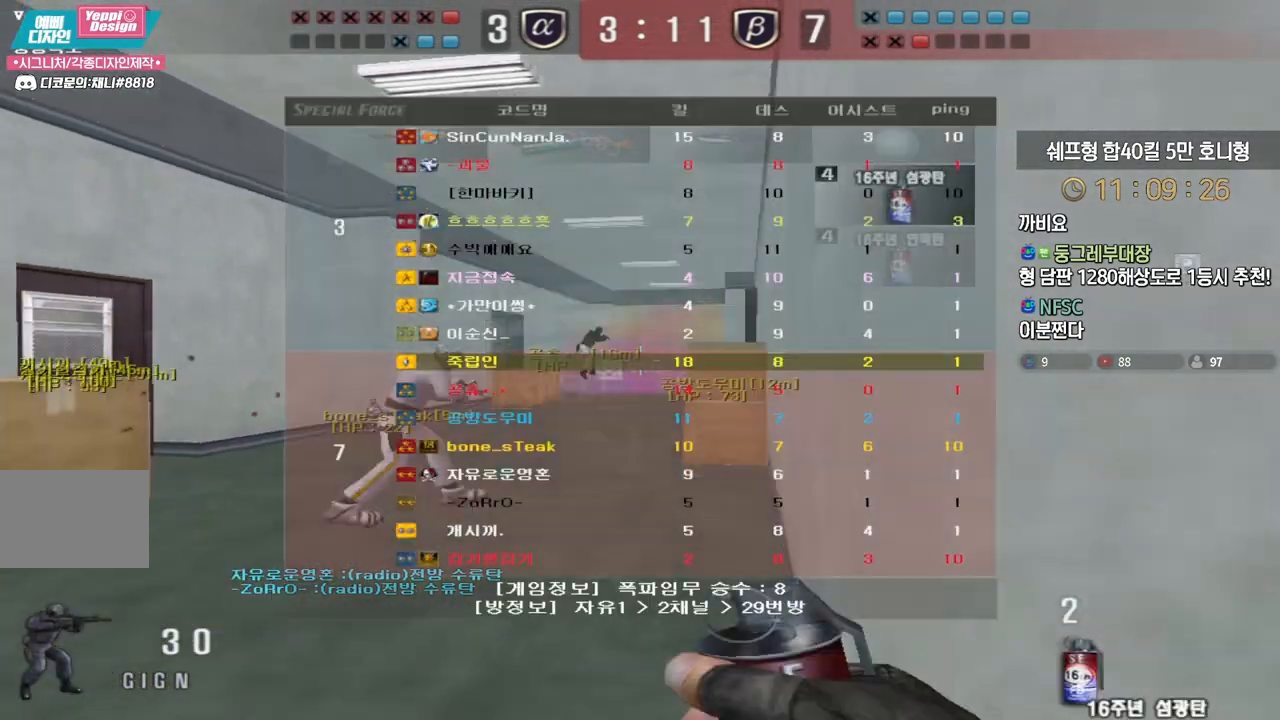
{"keys": ["tab", "w"], "events": [[450, "w", "down"]]}
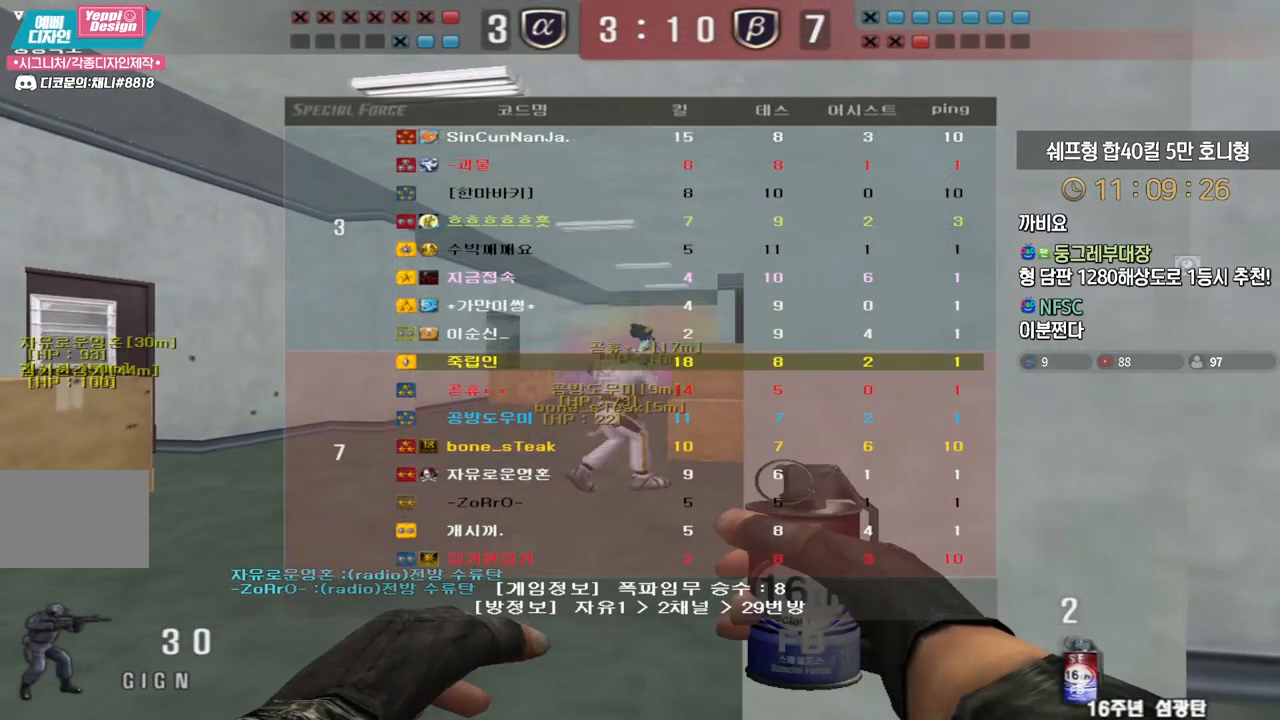
{"keys": ["tab"], "events": [[100, "tab", "up"], [217, "a", "down"], [317, "a", "up"], [450, "tab", "down"], [483, "w", "up"]]}
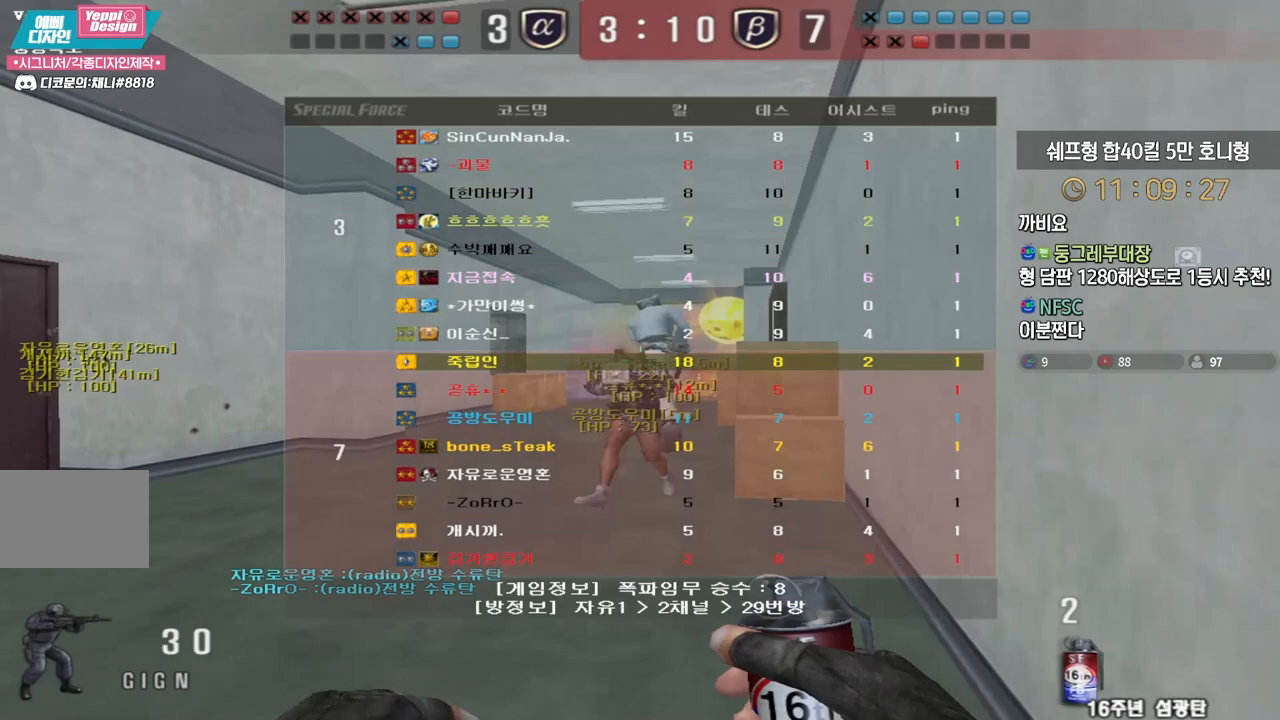
{"keys": ["w"], "events": [[117, "d", "down"], [117, "w", "down"], [150, "tab", "up"], [217, "d", "up"]]}
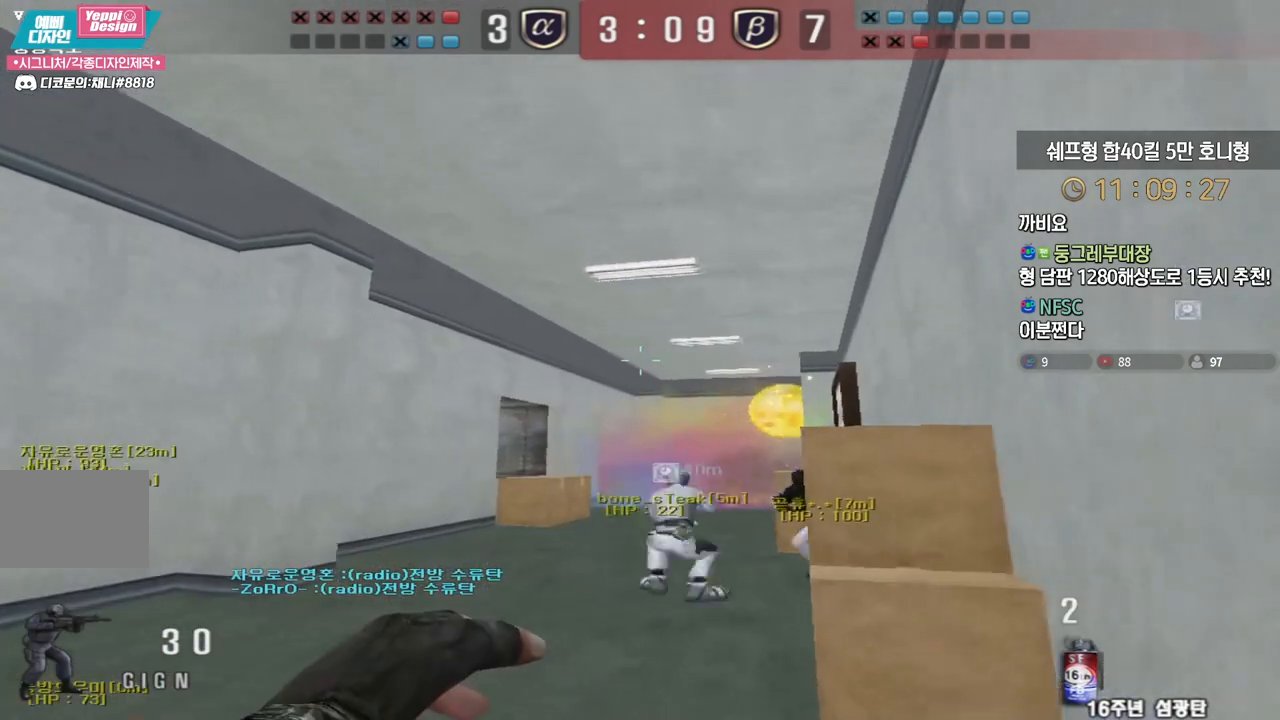
{"keys": ["a", "s"], "events": [[50, "space", "down"], [67, "w", "up"], [100, "space", "up"], [167, "a", "down"], [167, "s", "down"]]}
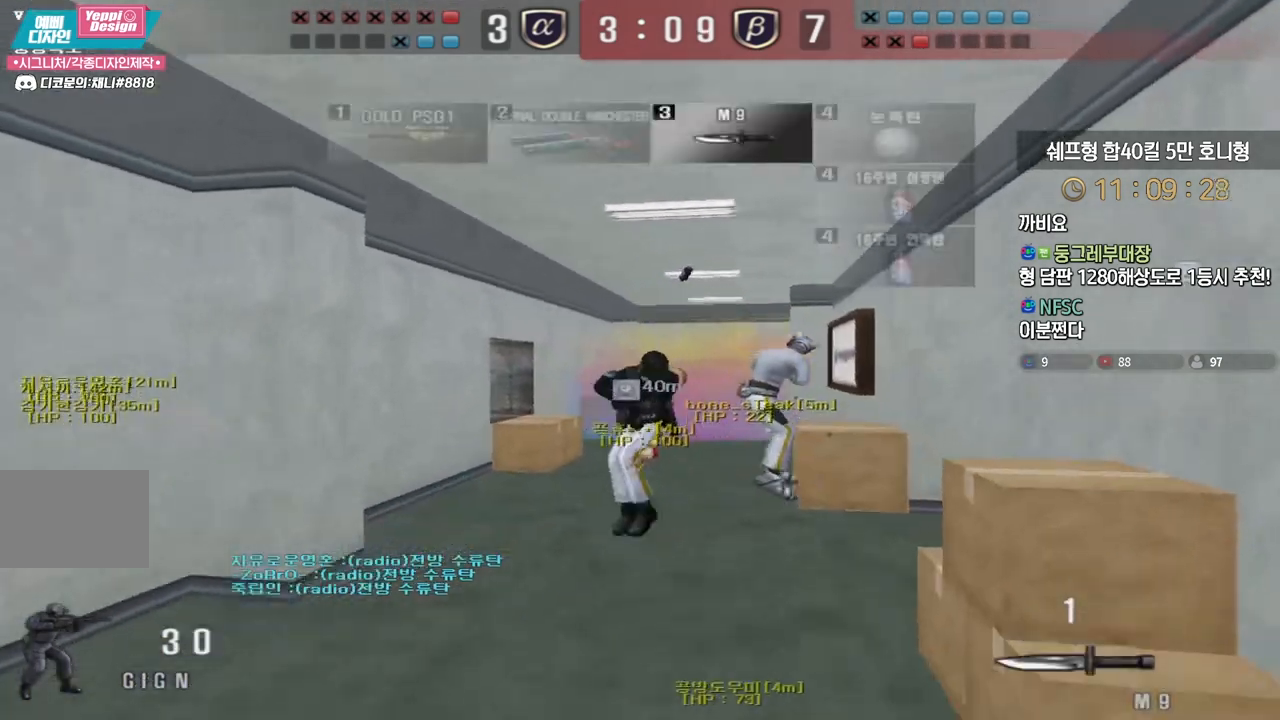
{"keys": ["r"], "events": [[200, "shift", "down"], [217, "s", "up"], [233, "a", "up"], [233, "space", "down"], [300, "space", "up"], [400, "shift", "up"], [450, "r", "down"]]}
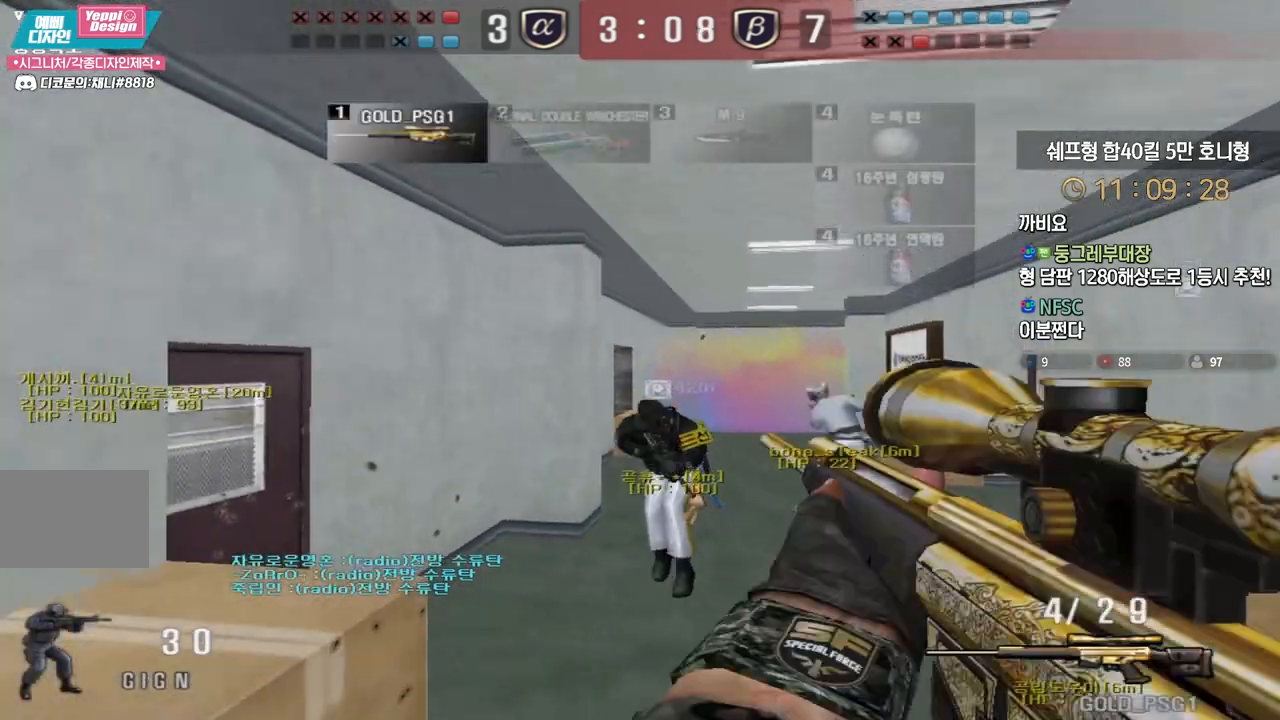
{"keys": ["a", "w"], "events": [[50, "r", "up"], [183, "w", "down"], [200, "a", "down"]]}
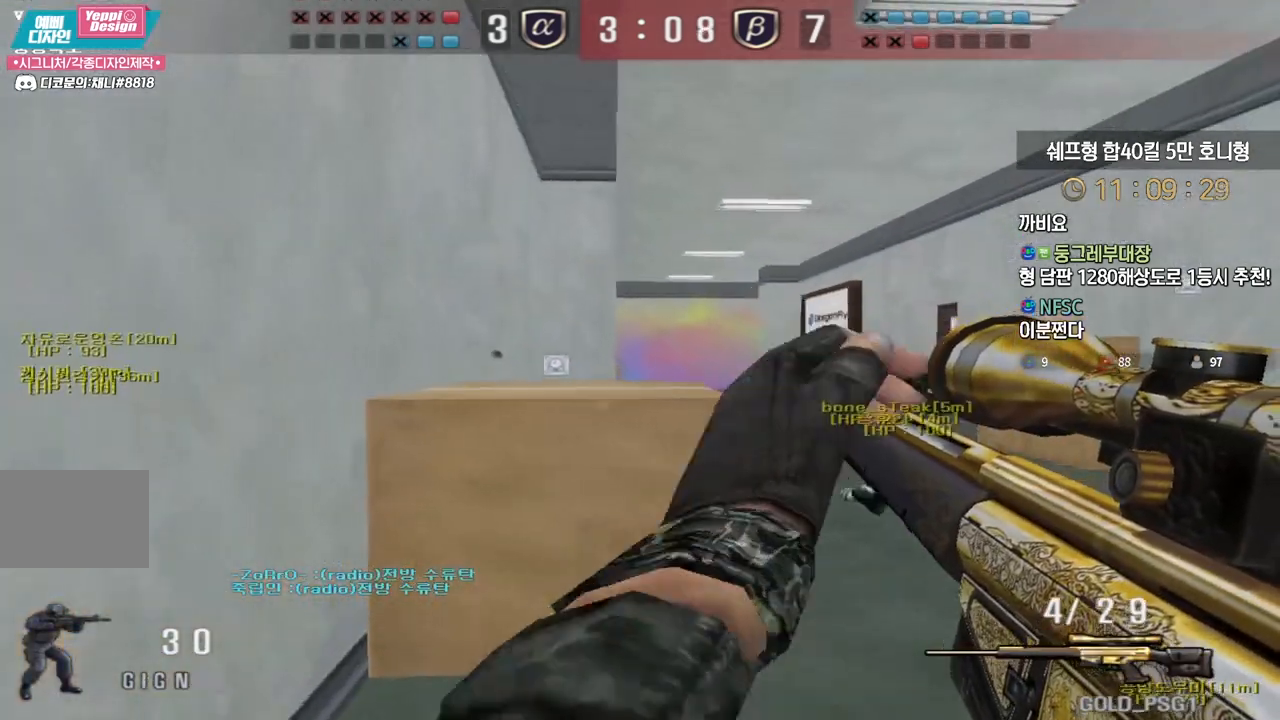
{"keys": ["ctrl", "space"], "events": [[167, "ctrl", "down"], [200, "a", "up"], [200, "w", "up"], [300, "d", "down"], [317, "w", "down"], [350, "ctrl", "up"], [433, "ctrl", "down"], [450, "d", "up"], [467, "space", "down"], [467, "w", "up"]]}
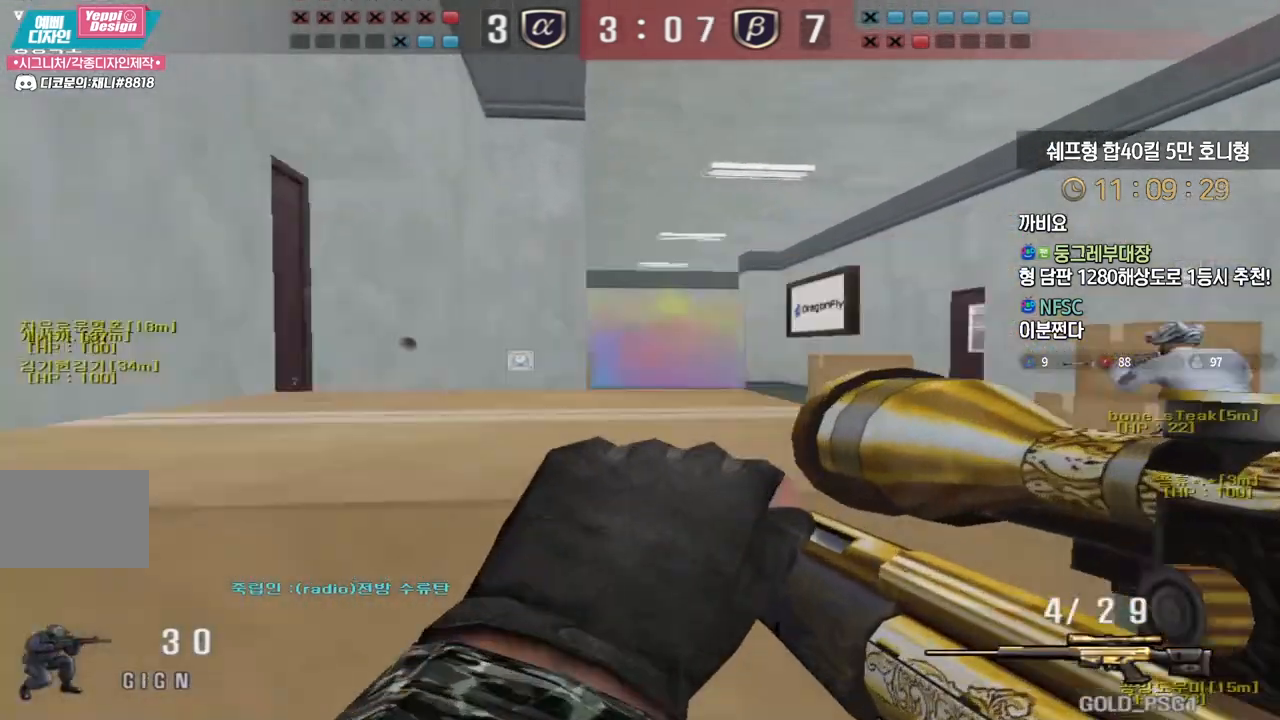
{"keys": ["a", "w"], "events": [[17, "ctrl", "up"], [33, "d", "down"], [33, "space", "up"], [33, "w", "down"], [367, "d", "up"], [400, "a", "down"]]}
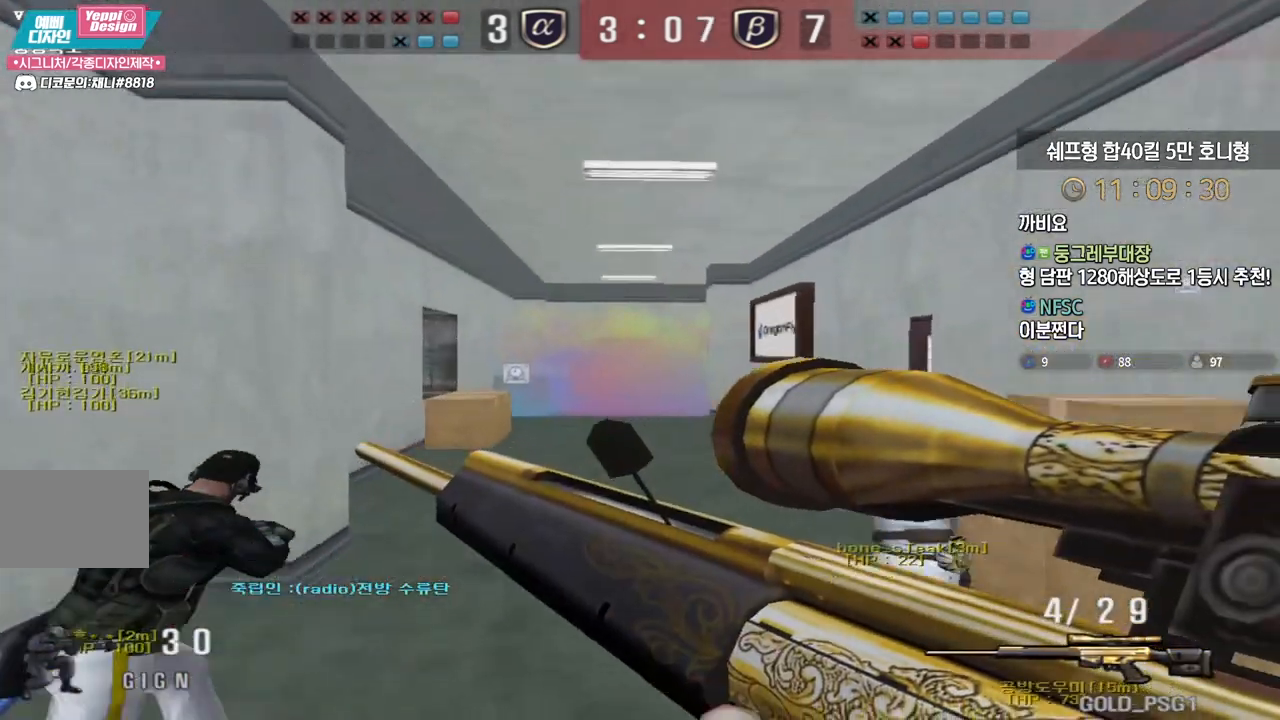
{"keys": ["a", "w"], "events": [[200, "ctrl", "down"], [217, "a", "up"], [217, "space", "down"], [217, "w", "up"], [267, "ctrl", "up"], [267, "space", "up"], [283, "a", "down"], [283, "w", "down"]]}
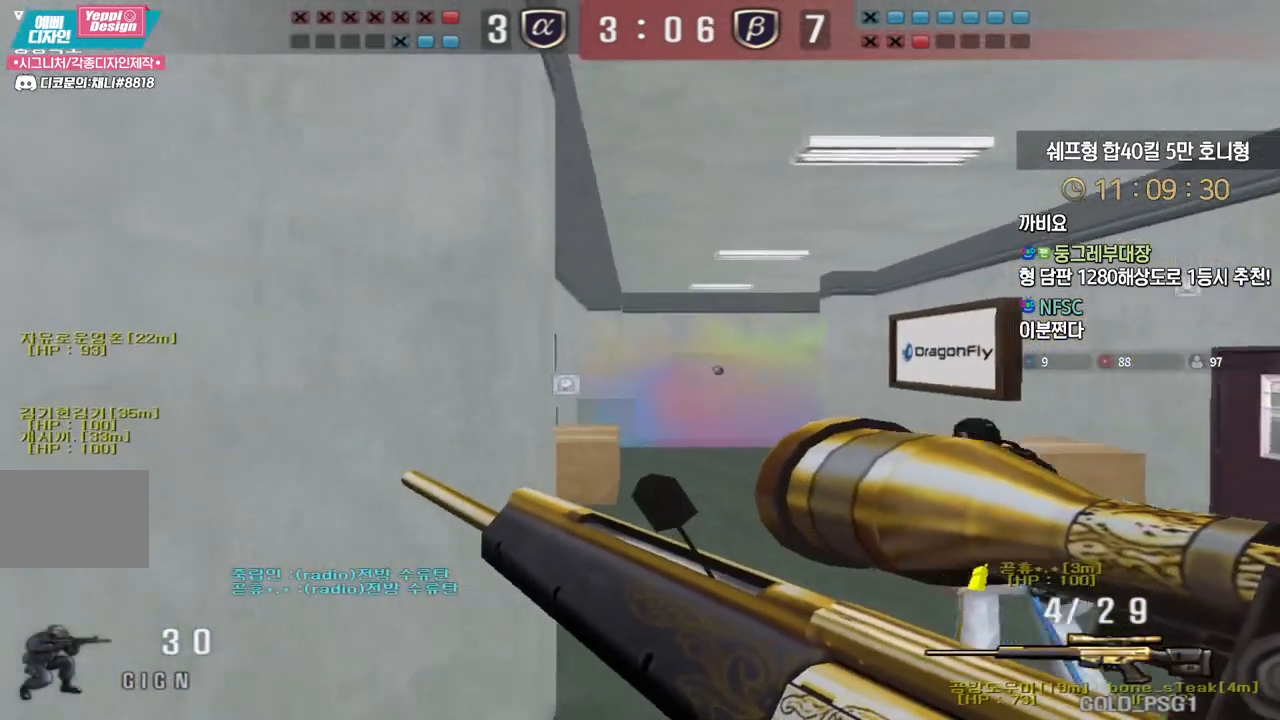
{"keys": ["a", "shift", "w"], "events": [[500, "shift", "down"]]}
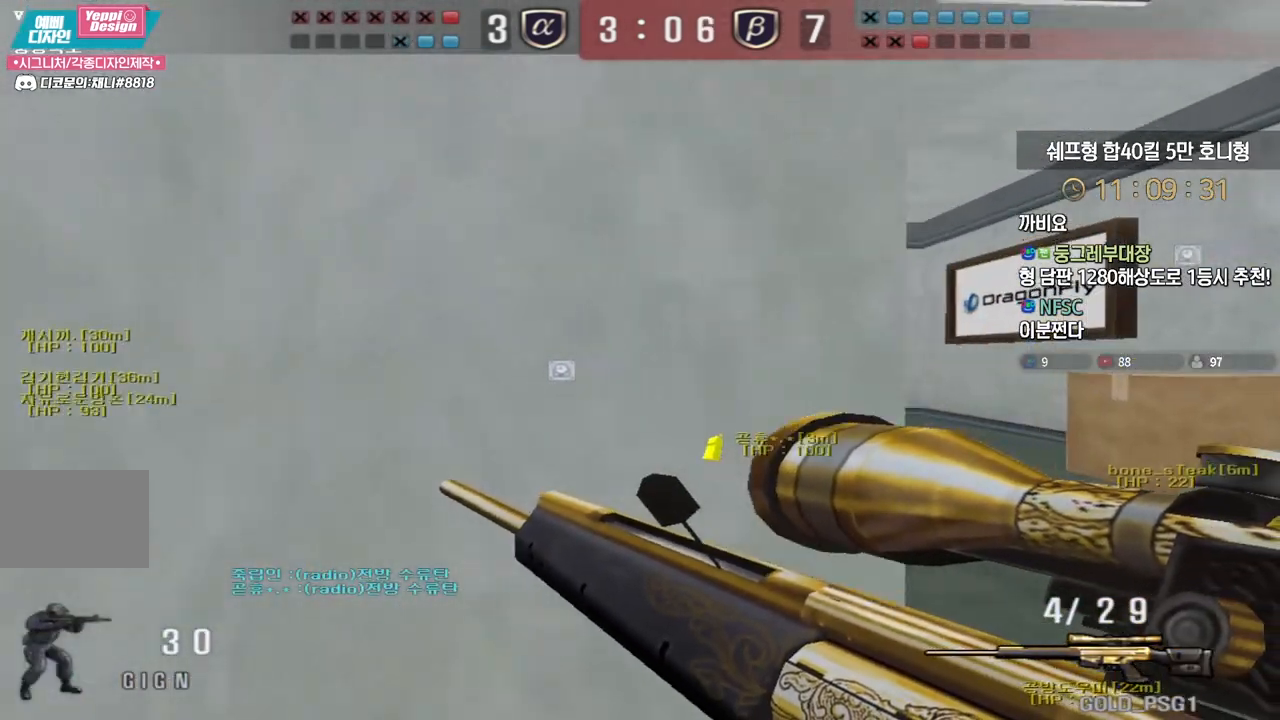
{"keys": ["shift", "tab"], "events": [[17, "a", "up"], [33, "w", "up"], [217, "tab", "down"]]}
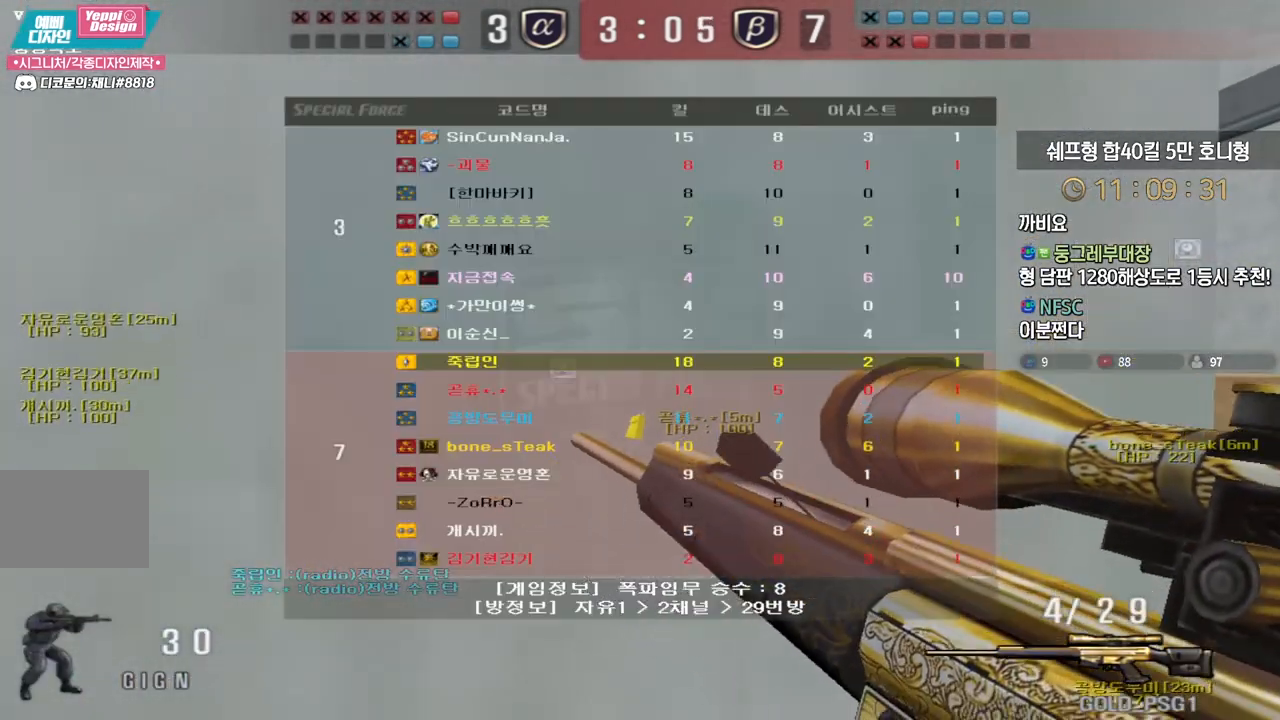
{"keys": ["shift", "tab"], "events": []}
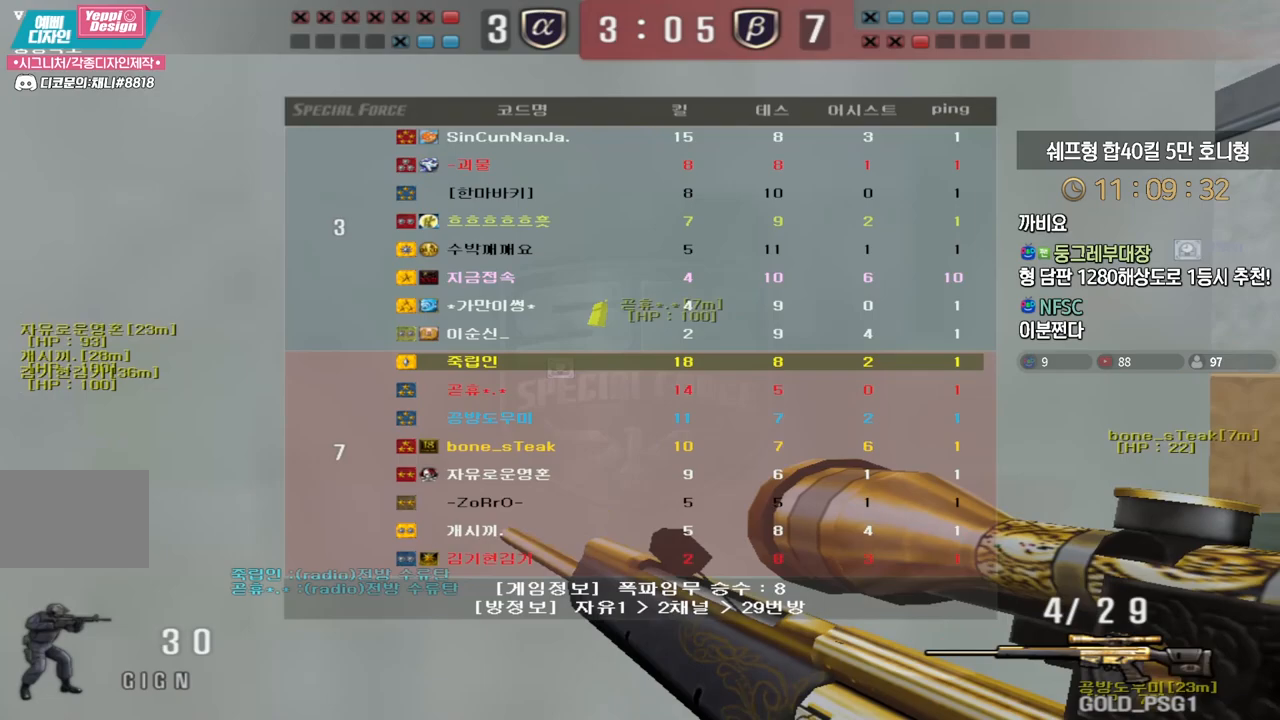
{"keys": ["d", "tab", "w"], "events": [[417, "w", "down"], [433, "d", "down"], [467, "shift", "up"]]}